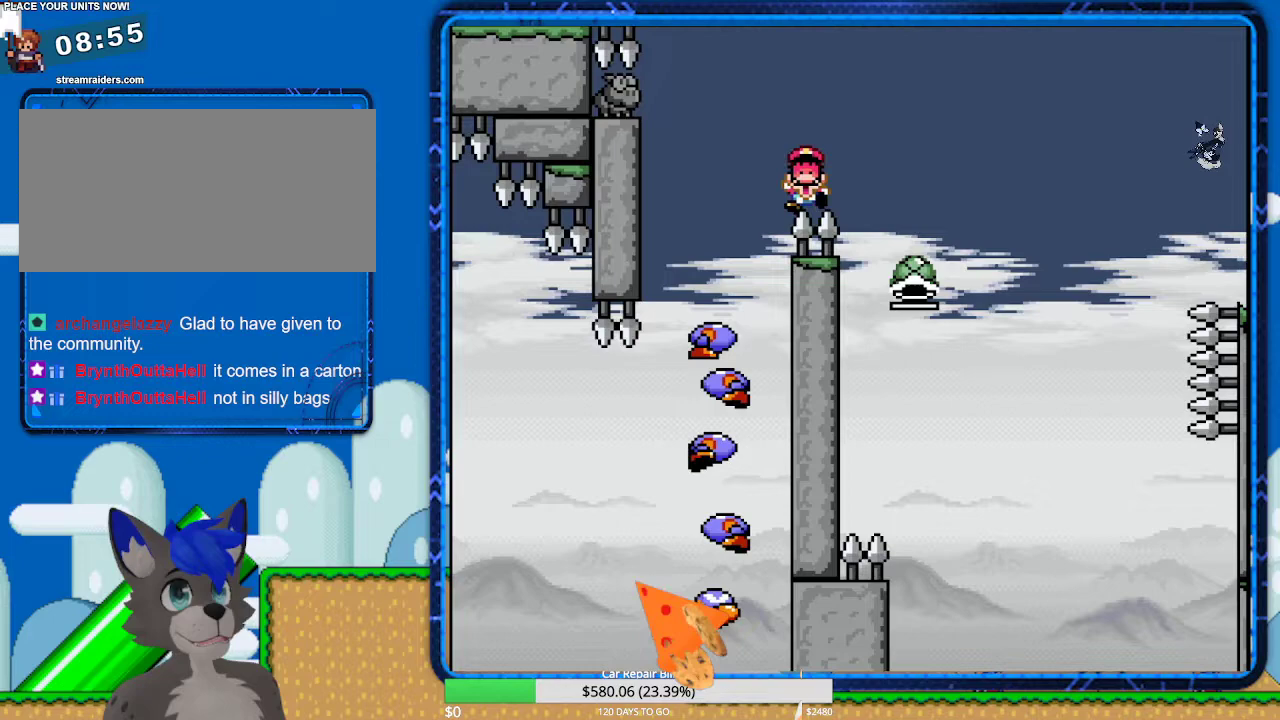
Gameplay with a controller (Nintendo layout); each line is a JSON object with the inputs held at the frame after it. "events" lists button and stick changes between this image and that frame as [ms after this image, input, new state], when the widget could be followed in between. Not read: L1 L3 R1 R3.
{"buttons": [], "events": [[133, "B", "up"], [200, "B", "down"], [333, "B", "up"]]}
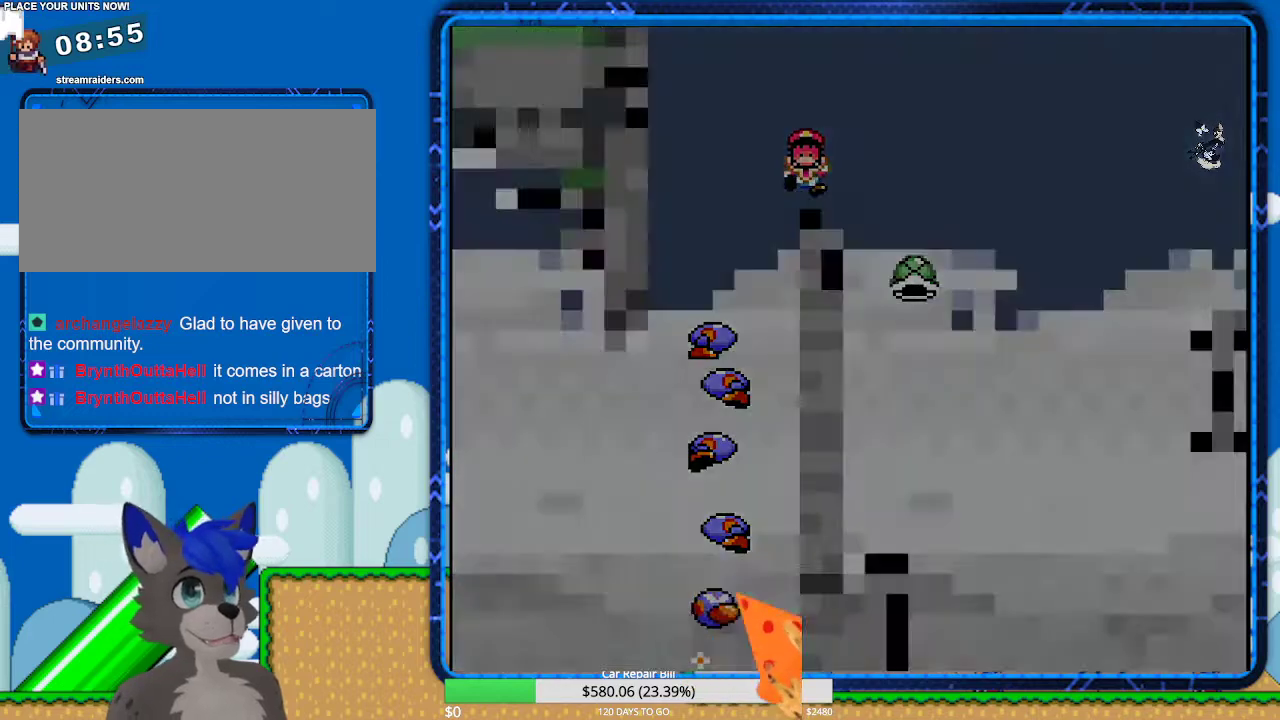
{"buttons": ["Y"], "events": [[167, "Y", "down"]]}
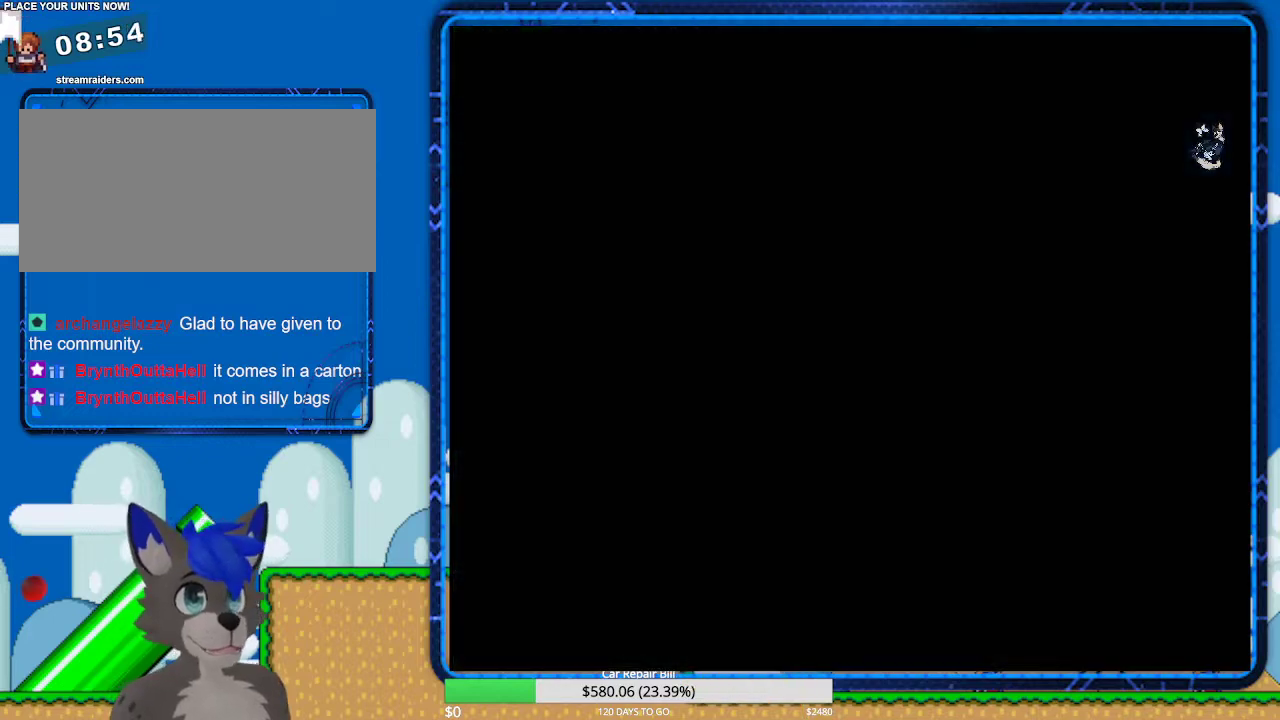
{"buttons": ["Y"], "events": []}
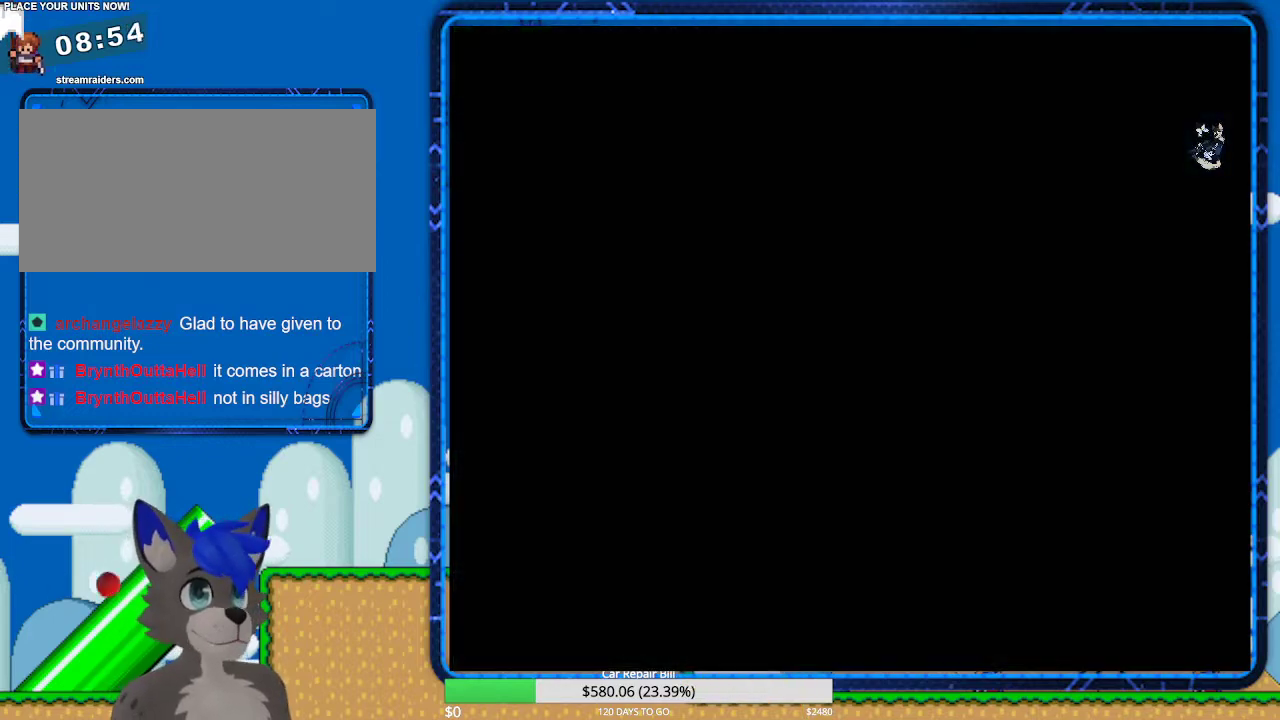
{"buttons": ["Y"], "events": []}
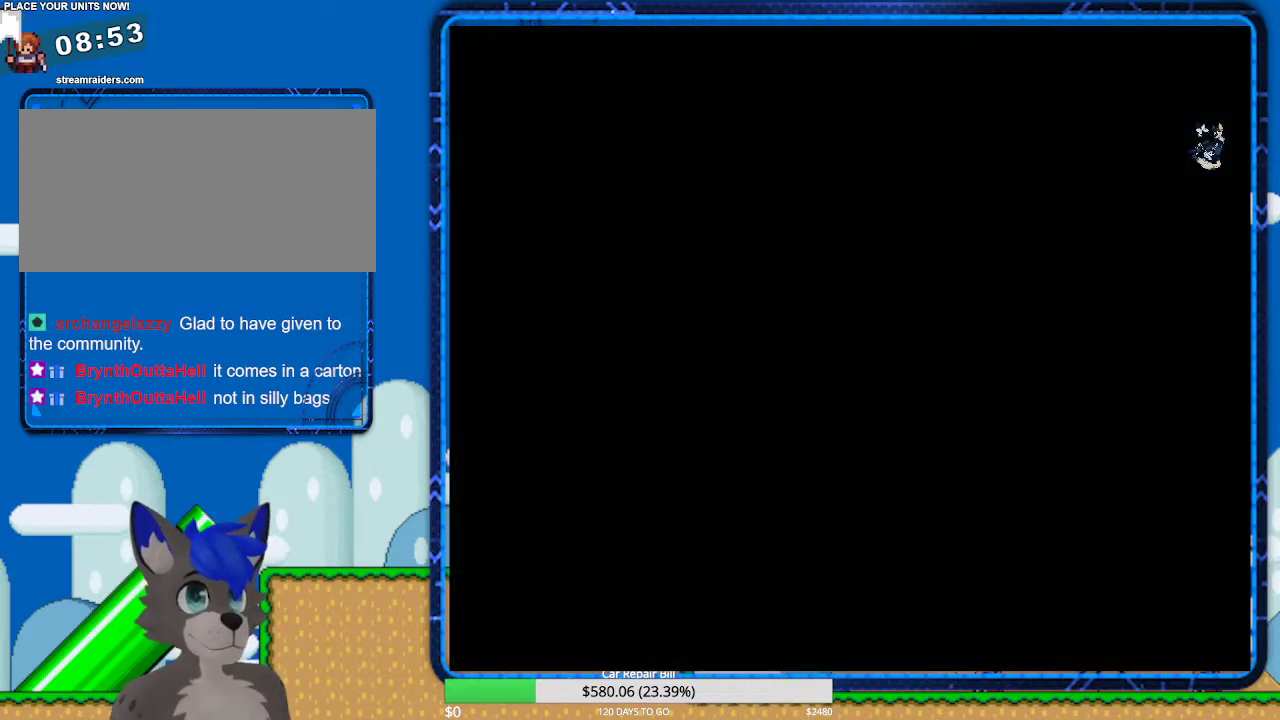
{"buttons": ["B", "Y"], "events": [[167, "B", "down"]]}
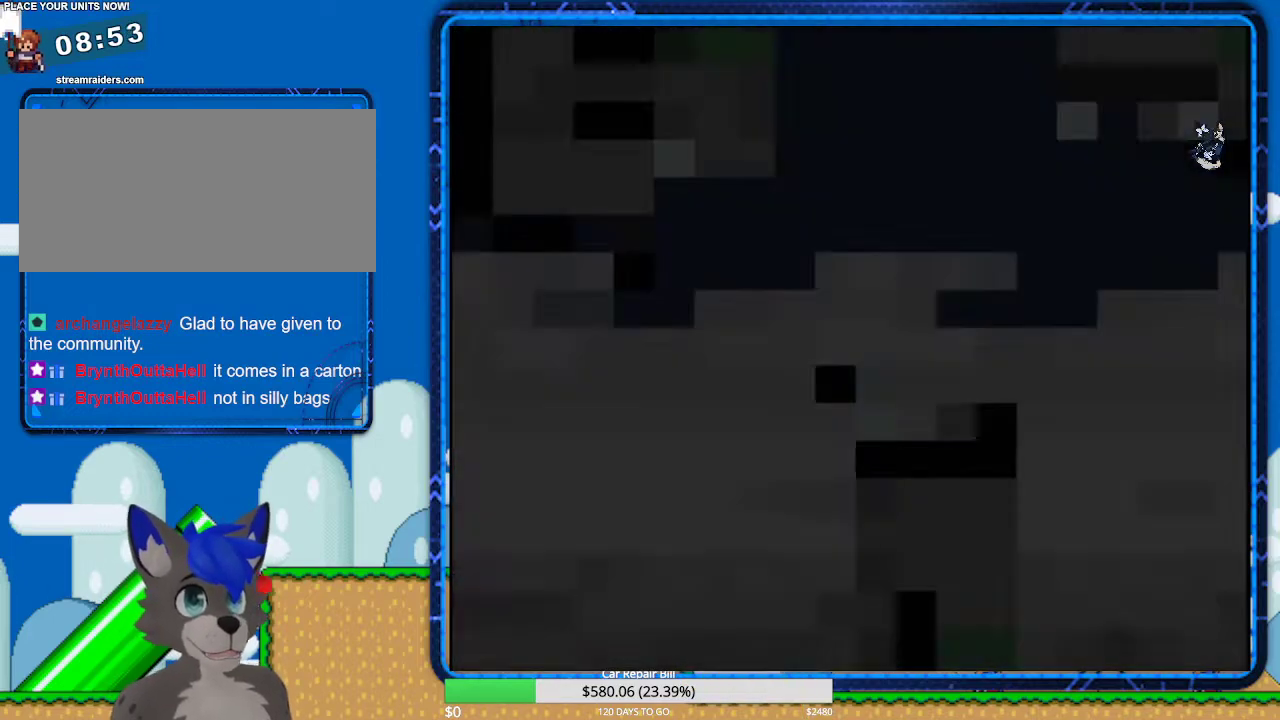
{"buttons": ["B", "Y", "DPAD_RIGHT"], "events": [[500, "DPAD_RIGHT", "down"]]}
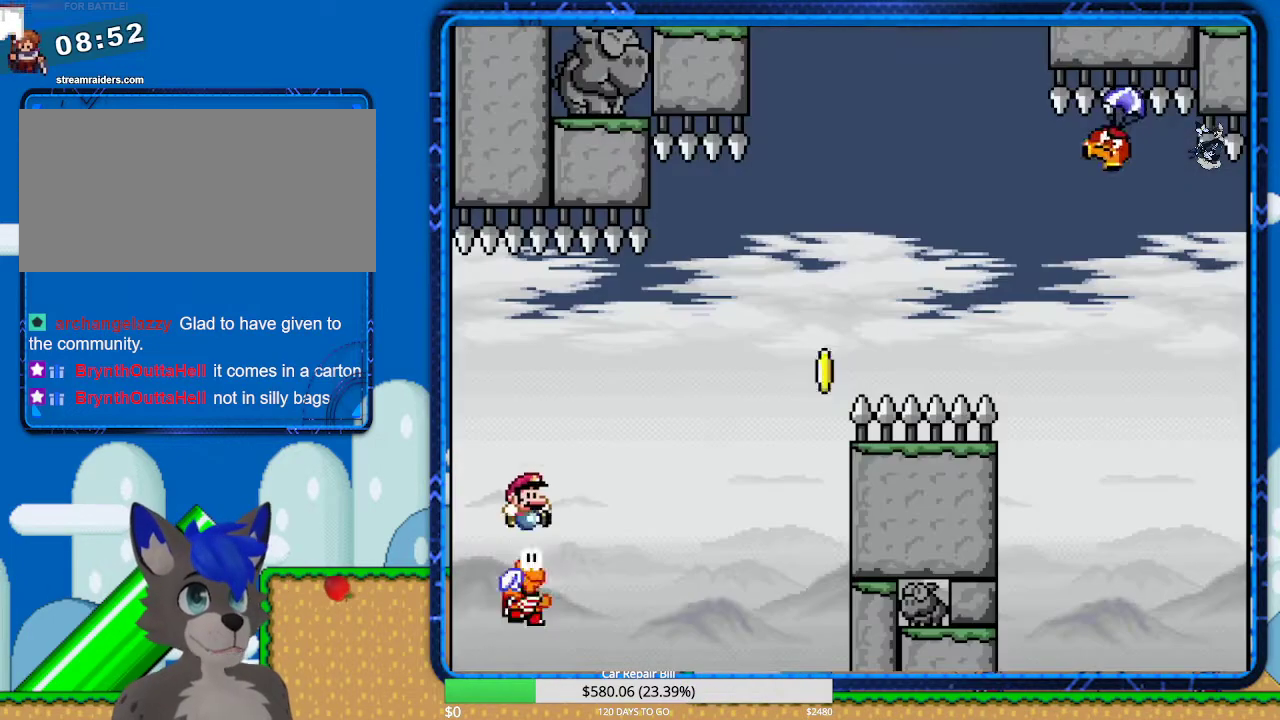
{"buttons": ["B", "Y", "DPAD_RIGHT"], "events": []}
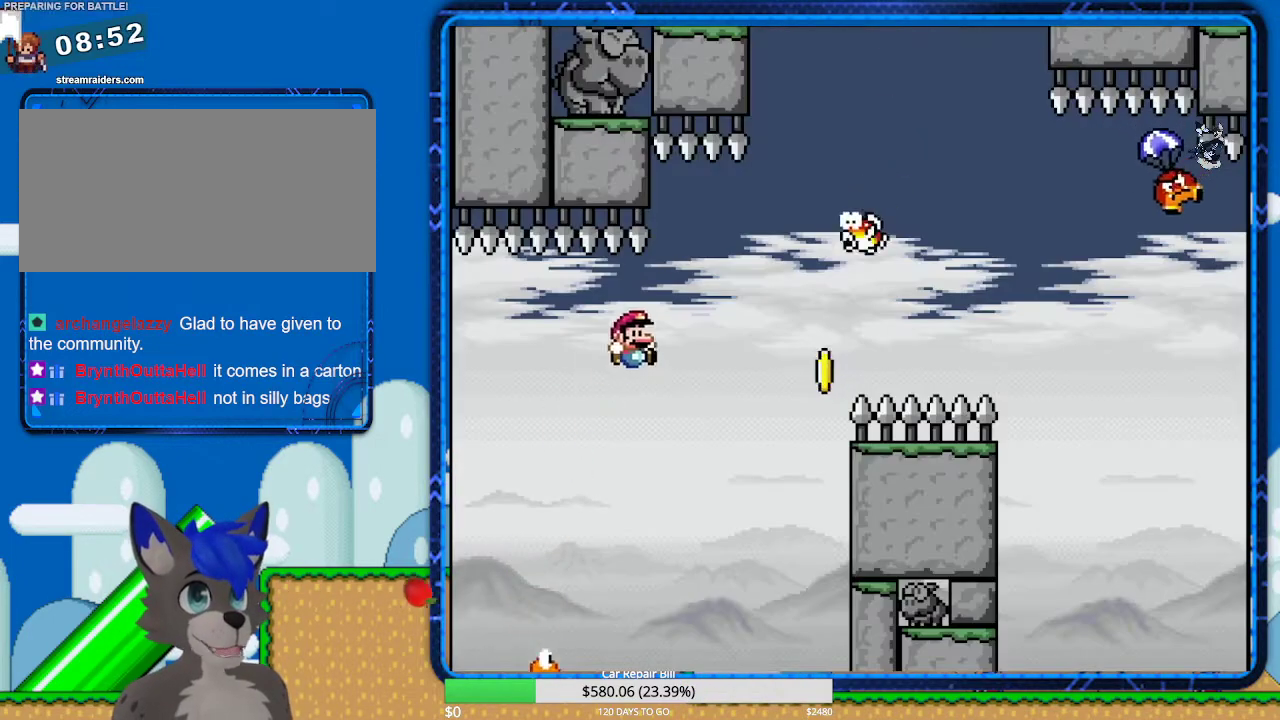
{"buttons": ["B", "Y"], "events": [[33, "B", "up"], [100, "DPAD_RIGHT", "up"], [133, "B", "down"]]}
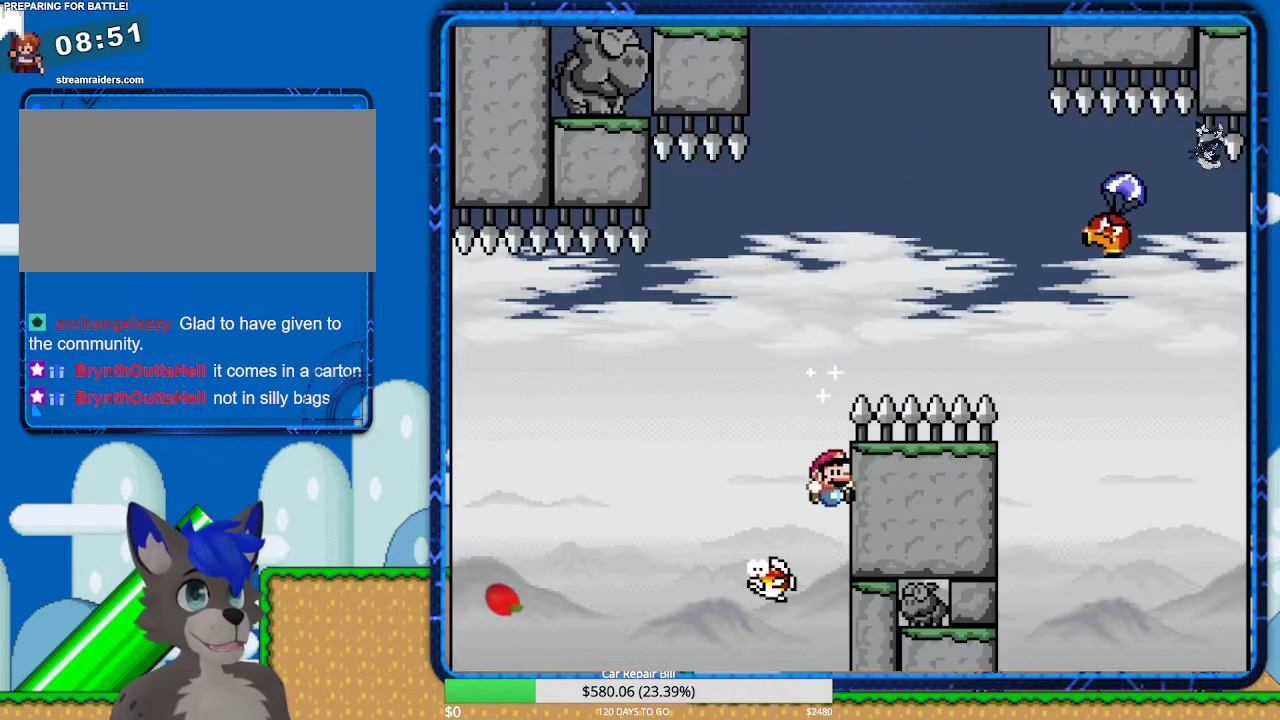
{"buttons": ["B"], "events": [[67, "B", "up"], [100, "Y", "up"], [167, "B", "down"], [167, "Y", "down"], [500, "Y", "up"]]}
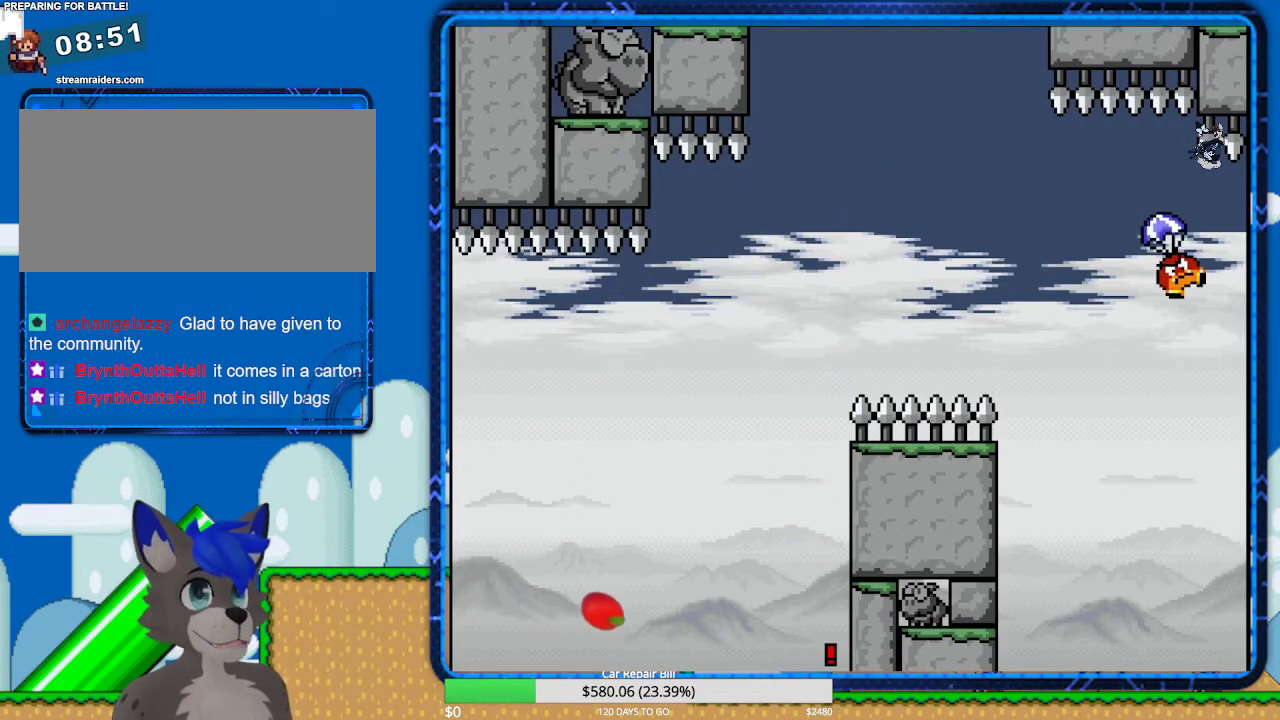
{"buttons": ["Y"], "events": [[33, "B", "up"], [133, "B", "down"], [267, "B", "up"], [467, "Y", "down"]]}
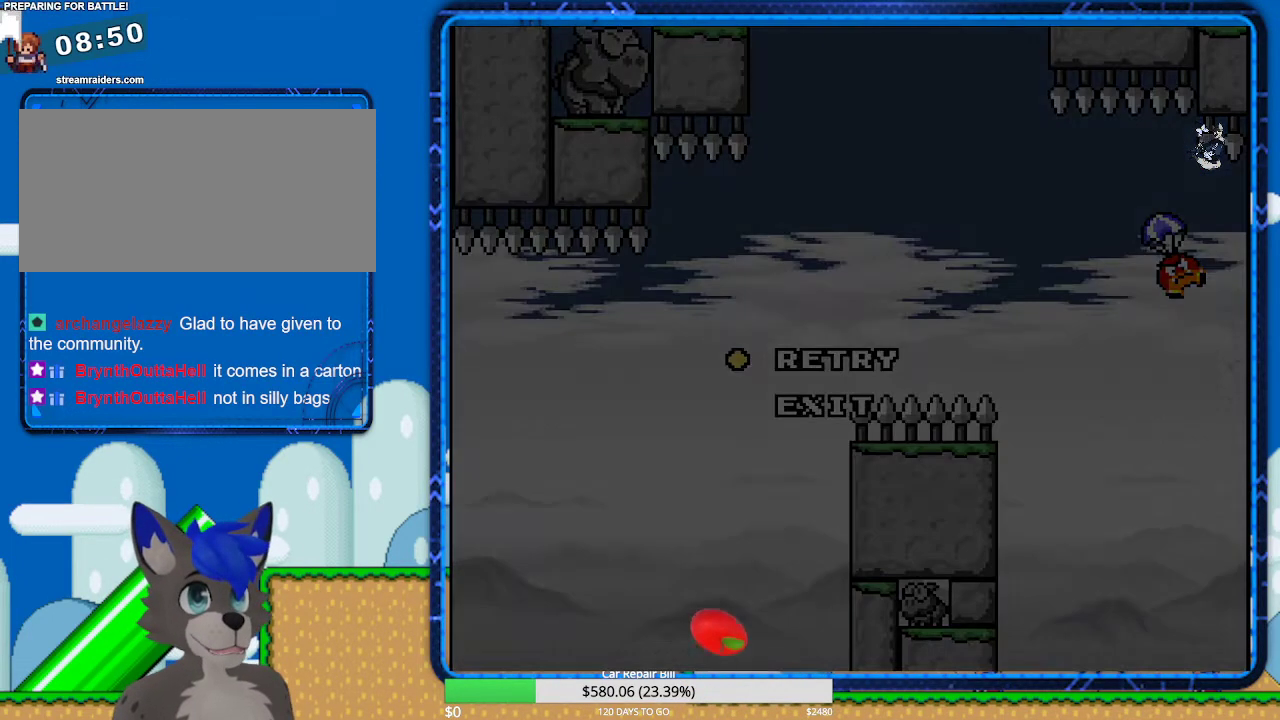
{"buttons": ["Y"], "events": []}
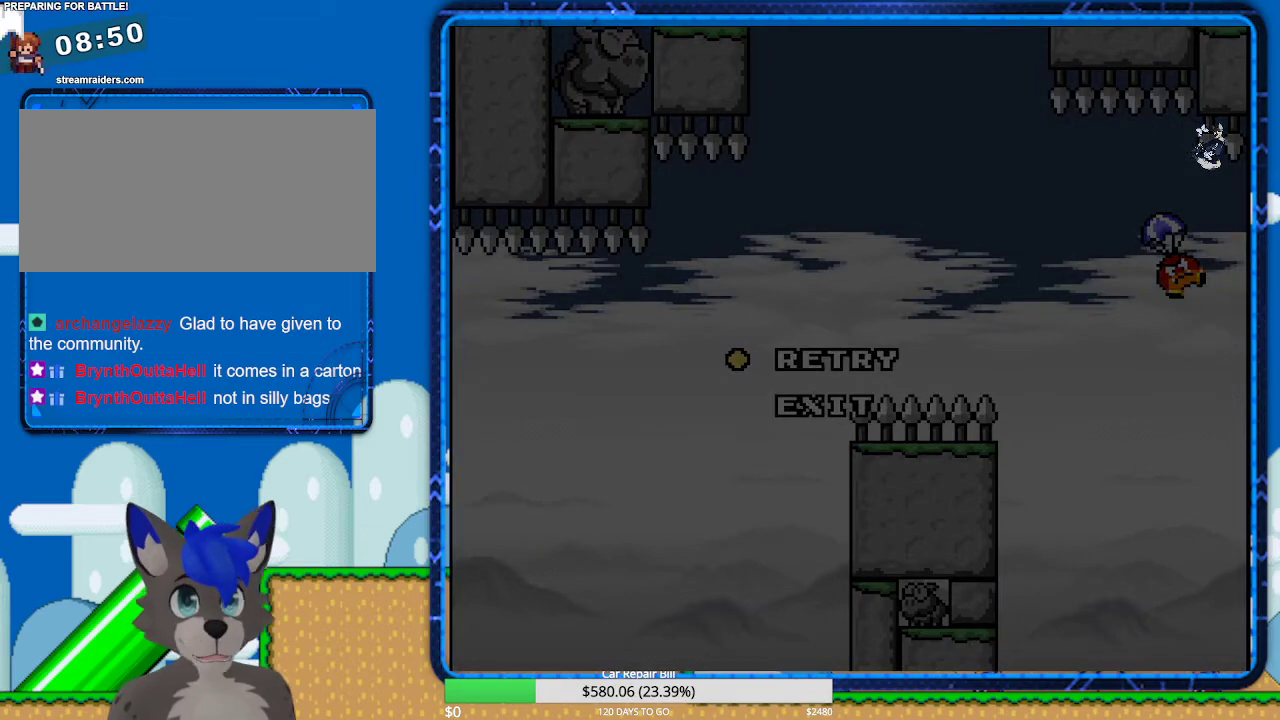
{"buttons": ["Y"], "events": []}
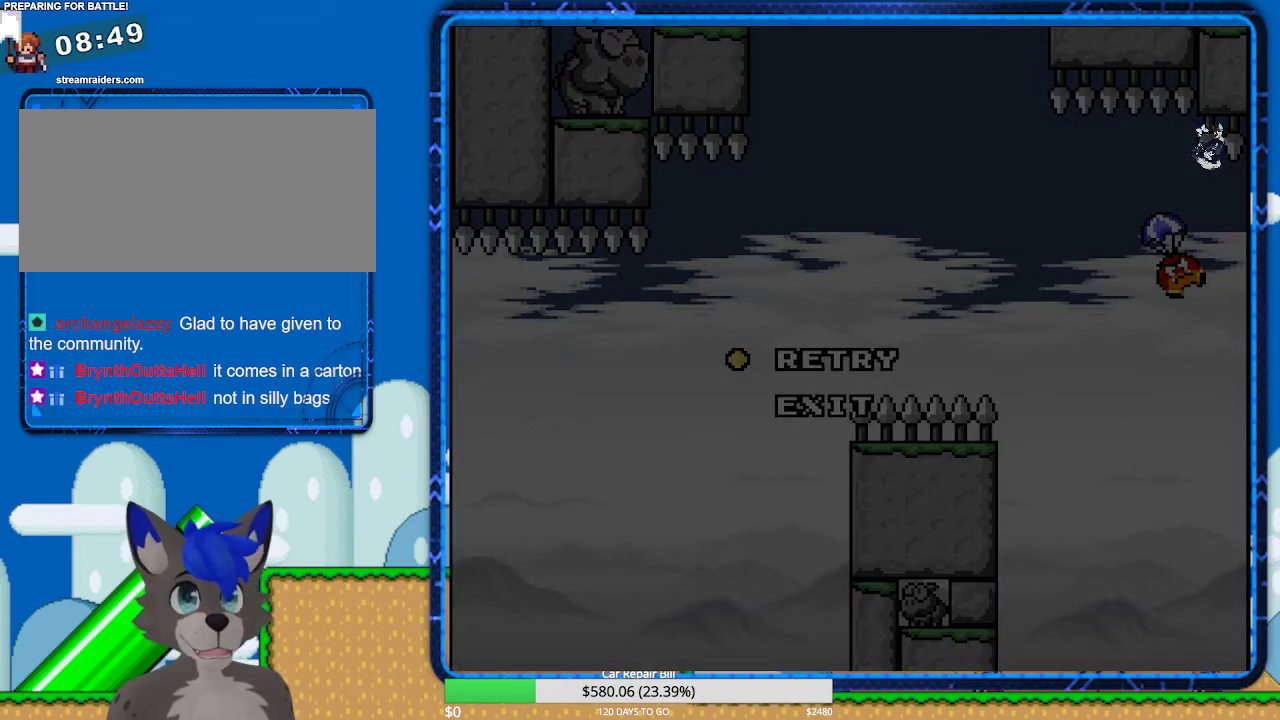
{"buttons": ["Y"], "events": [[200, "B", "down"], [400, "B", "up"]]}
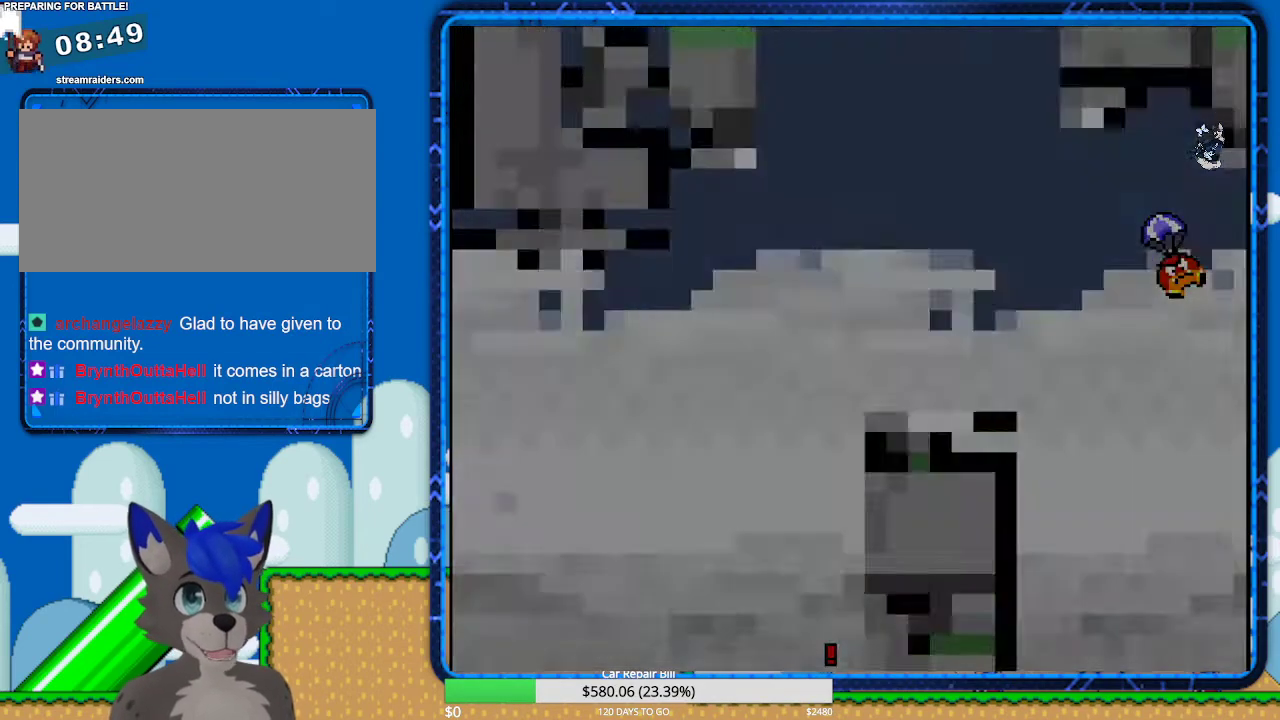
{"buttons": ["Y"], "events": []}
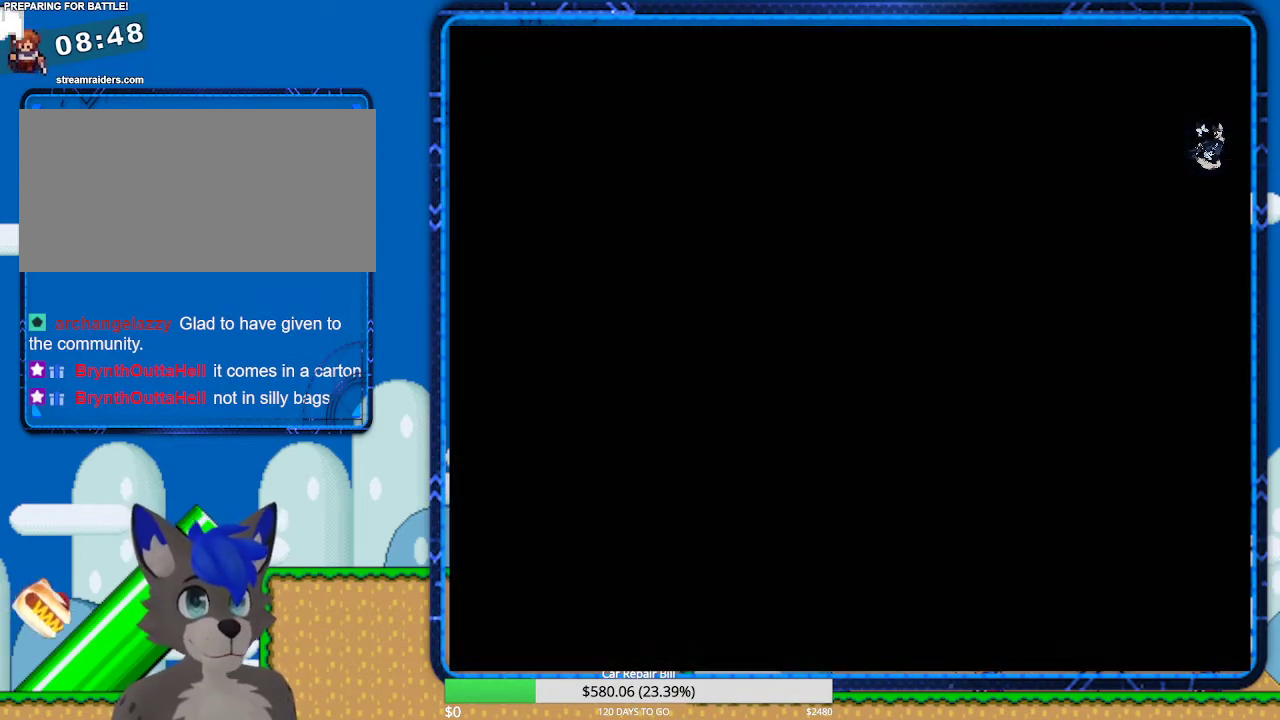
{"buttons": ["Y"], "events": []}
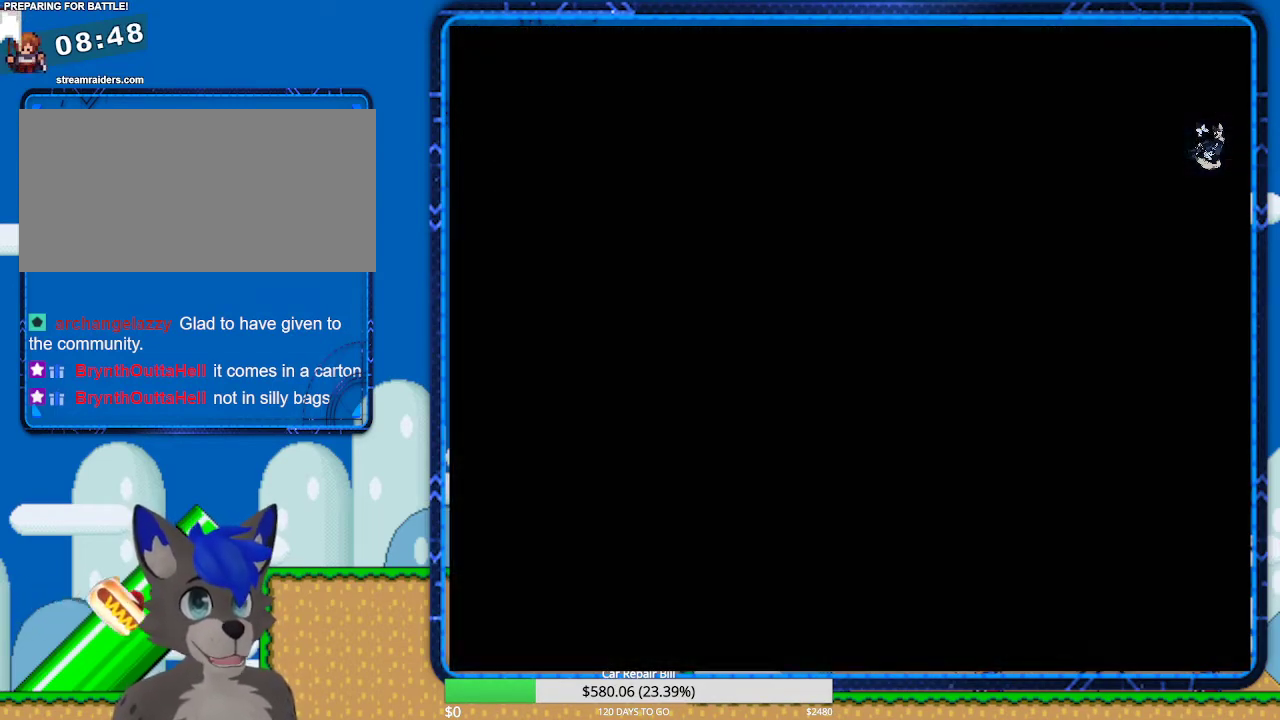
{"buttons": ["B", "Y"], "events": [[133, "B", "down"]]}
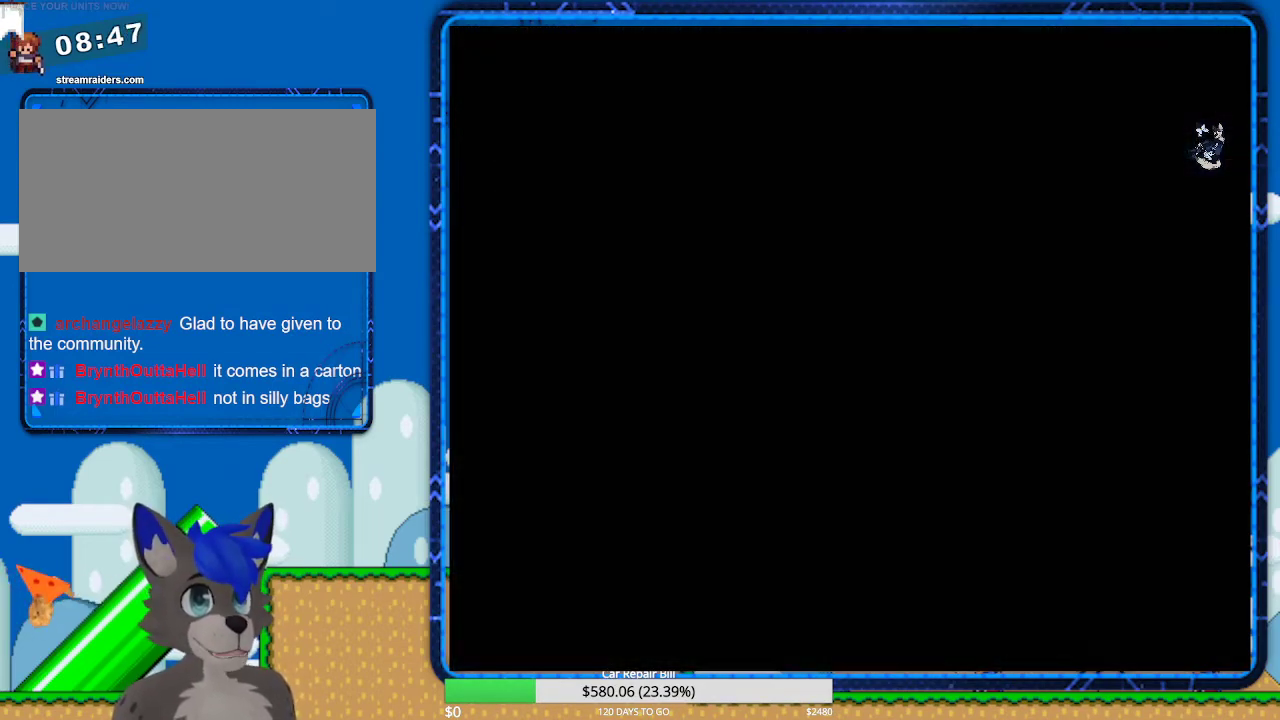
{"buttons": ["B", "Y"], "events": []}
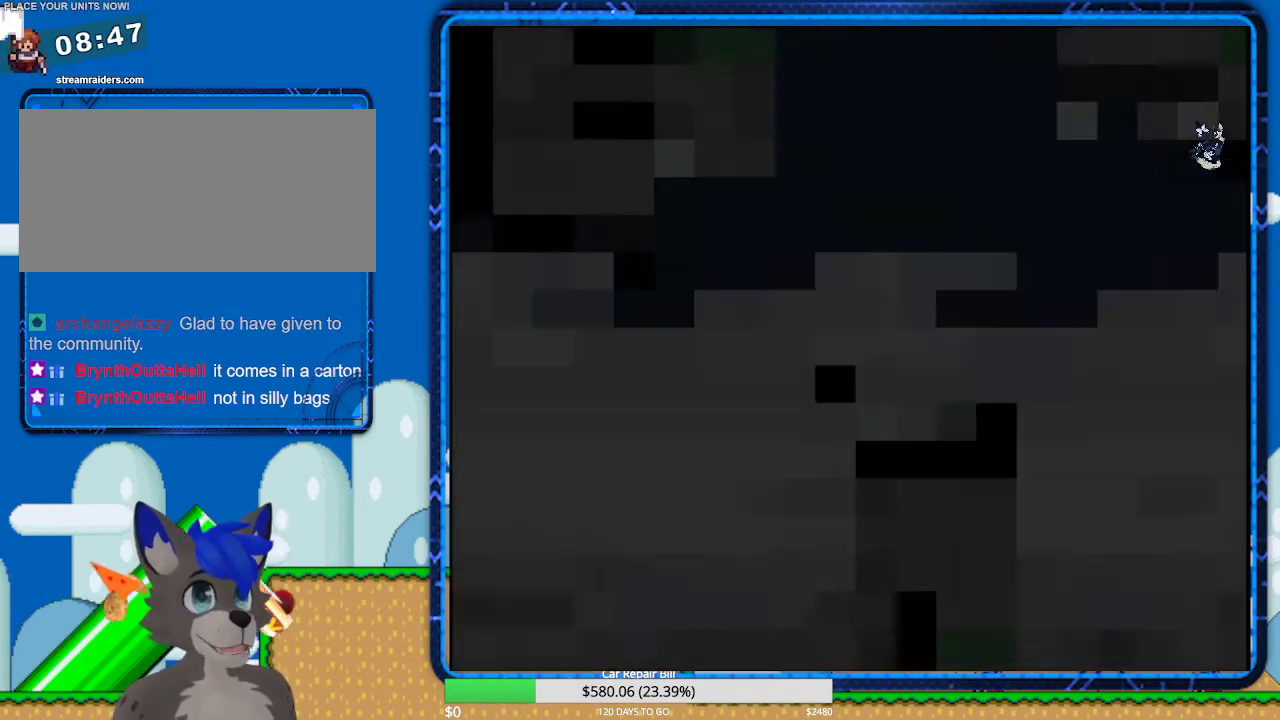
{"buttons": ["B", "Y", "DPAD_RIGHT"], "events": [[400, "DPAD_RIGHT", "down"]]}
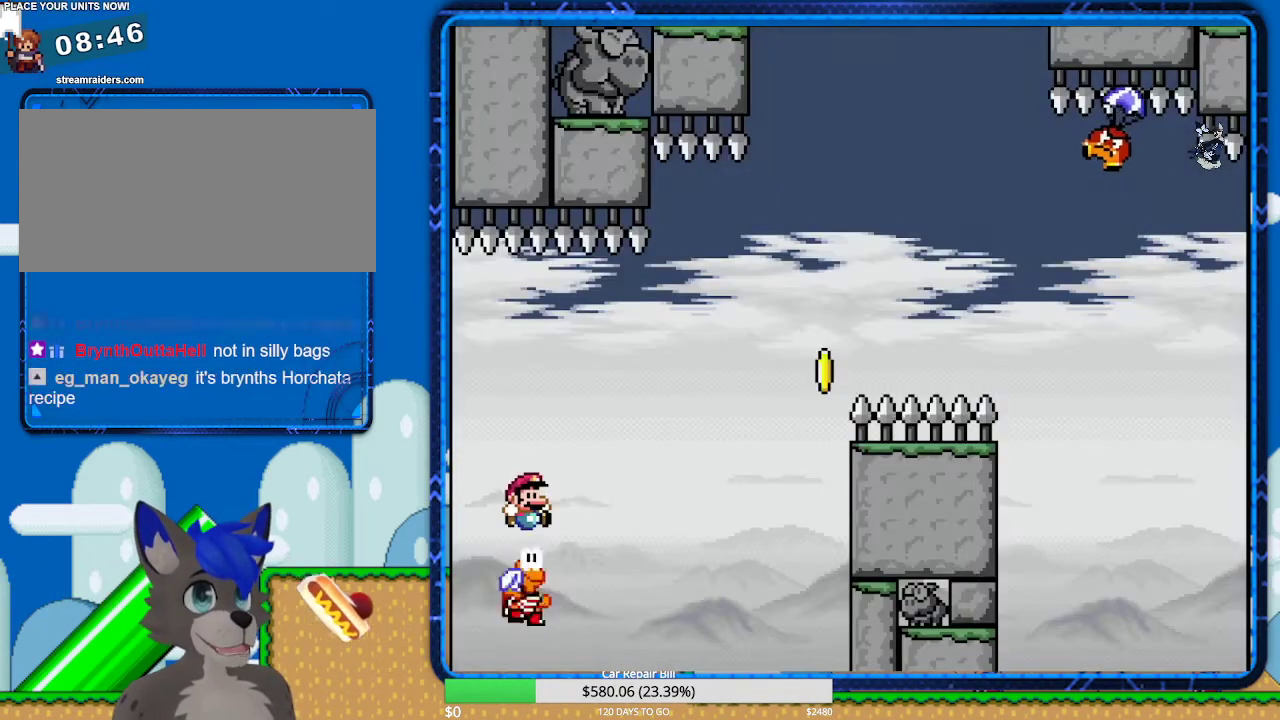
{"buttons": ["B", "Y", "DPAD_RIGHT"], "events": [[333, "B", "up"], [467, "B", "down"]]}
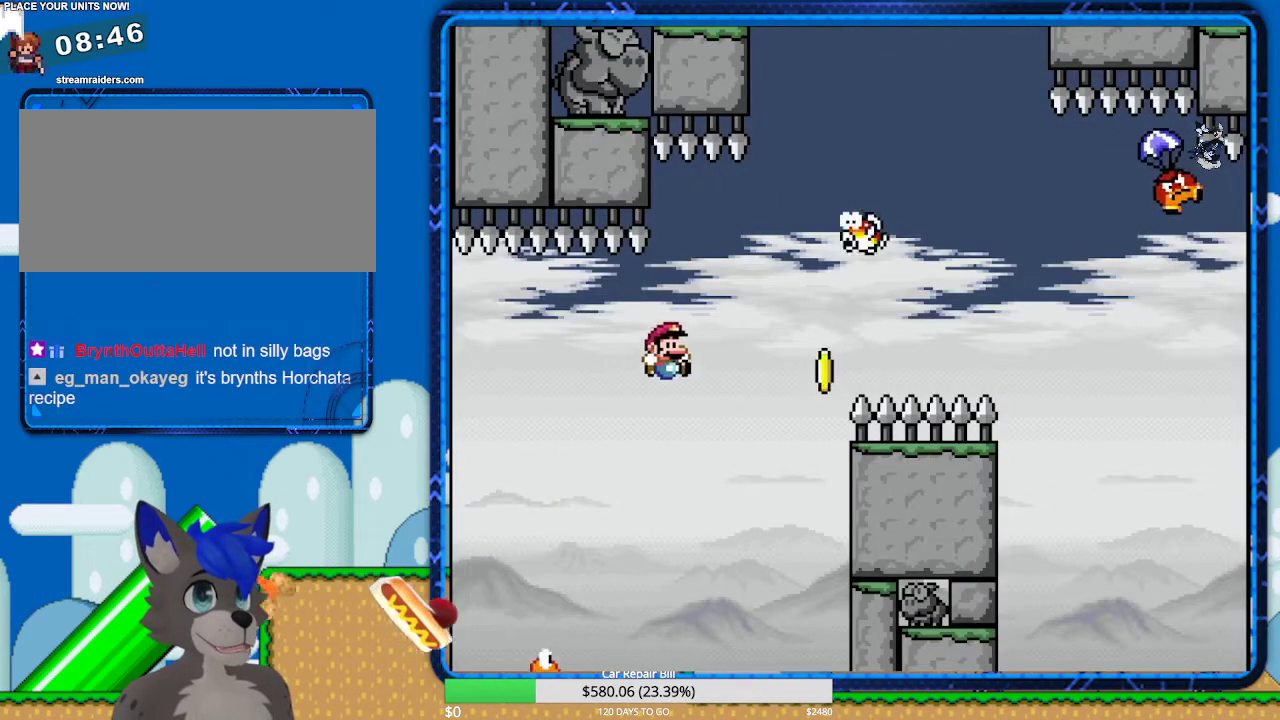
{"buttons": ["B", "Y", "DPAD_RIGHT"], "events": [[100, "DPAD_RIGHT", "up"], [300, "DPAD_RIGHT", "down"]]}
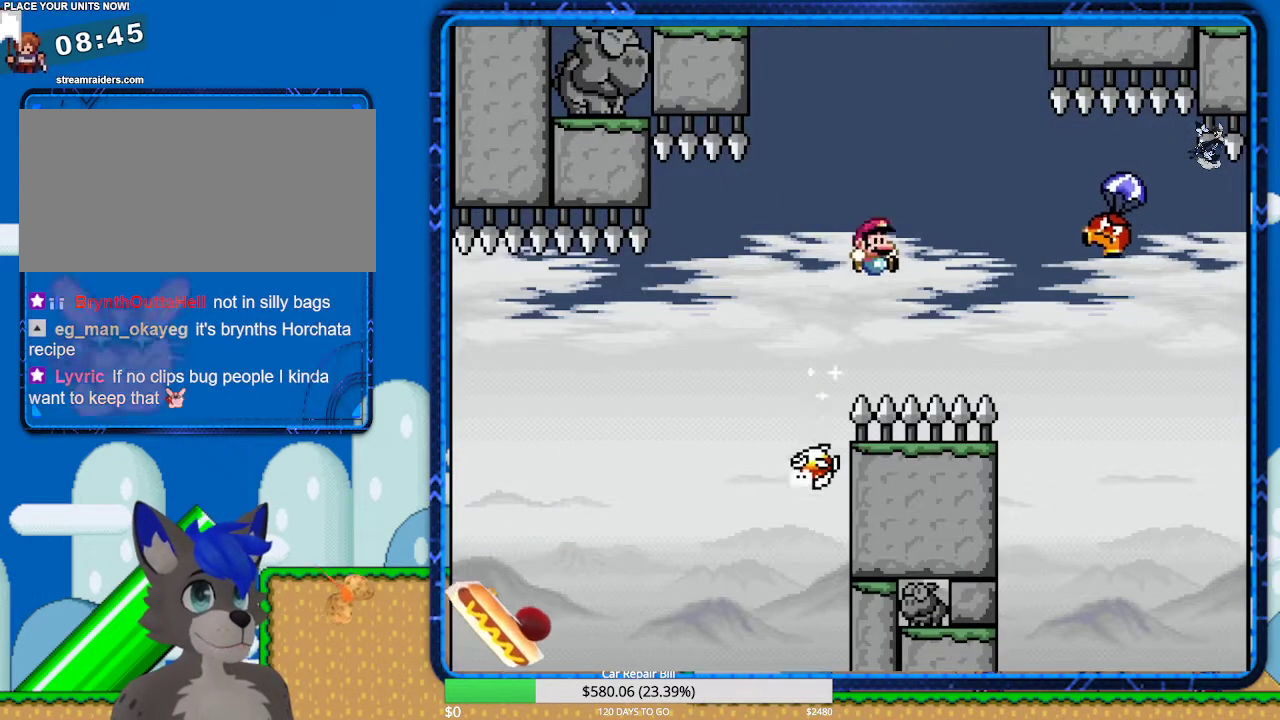
{"buttons": ["B", "Y", "DPAD_RIGHT"], "events": []}
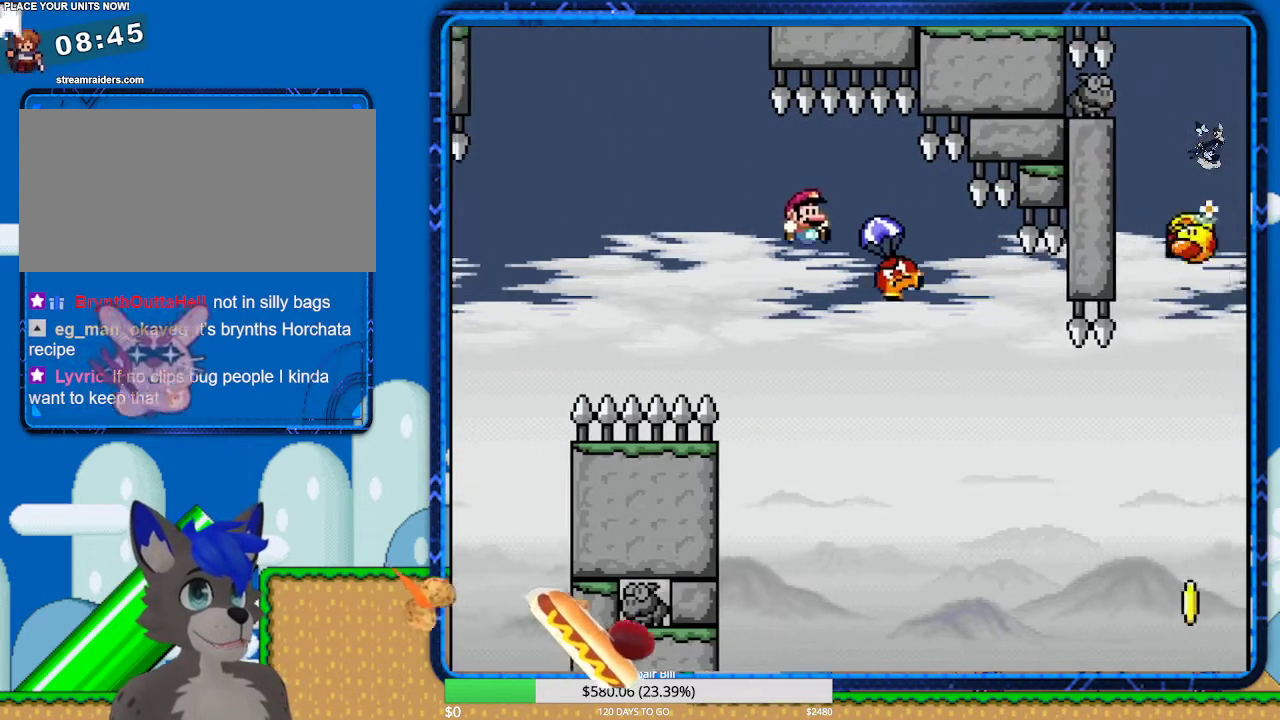
{"buttons": ["B", "Y", "DPAD_RIGHT"], "events": [[33, "B", "up"], [333, "B", "down"]]}
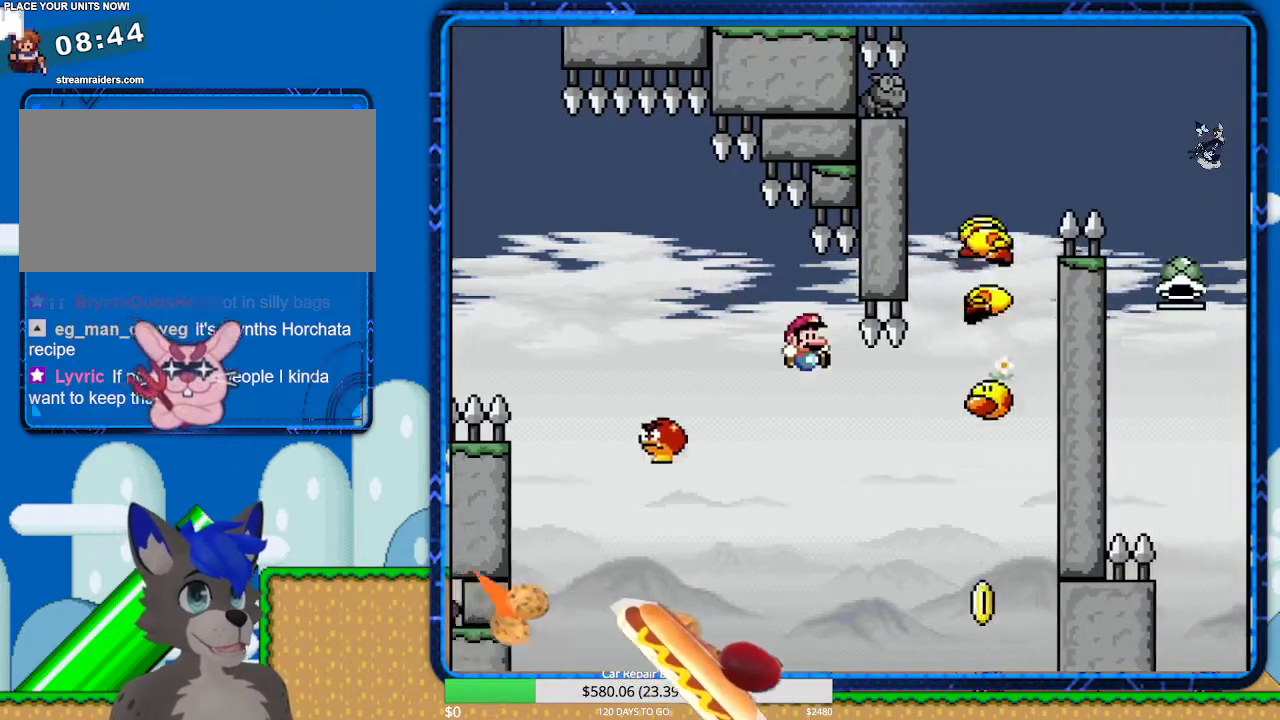
{"buttons": ["B", "Y"], "events": [[233, "DPAD_RIGHT", "up"], [300, "DPAD_LEFT", "down"], [433, "DPAD_LEFT", "up"]]}
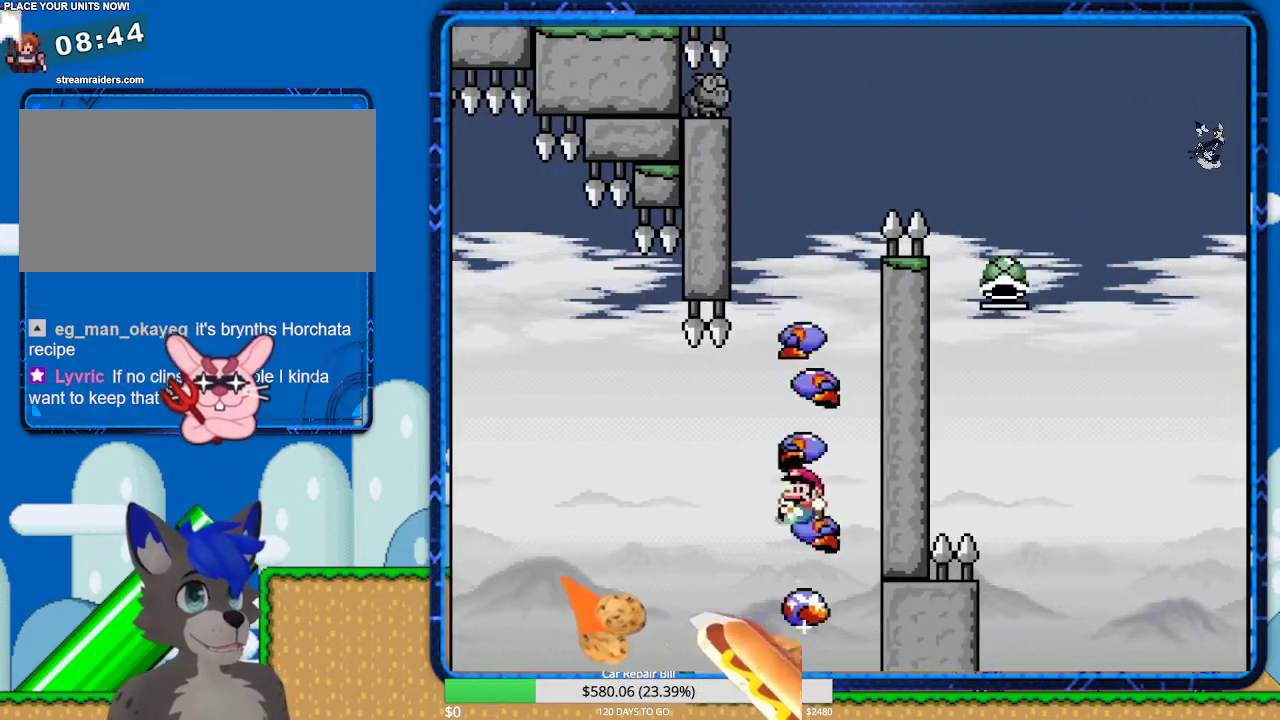
{"buttons": ["B", "Y", "DPAD_RIGHT"], "events": [[233, "DPAD_RIGHT", "down"]]}
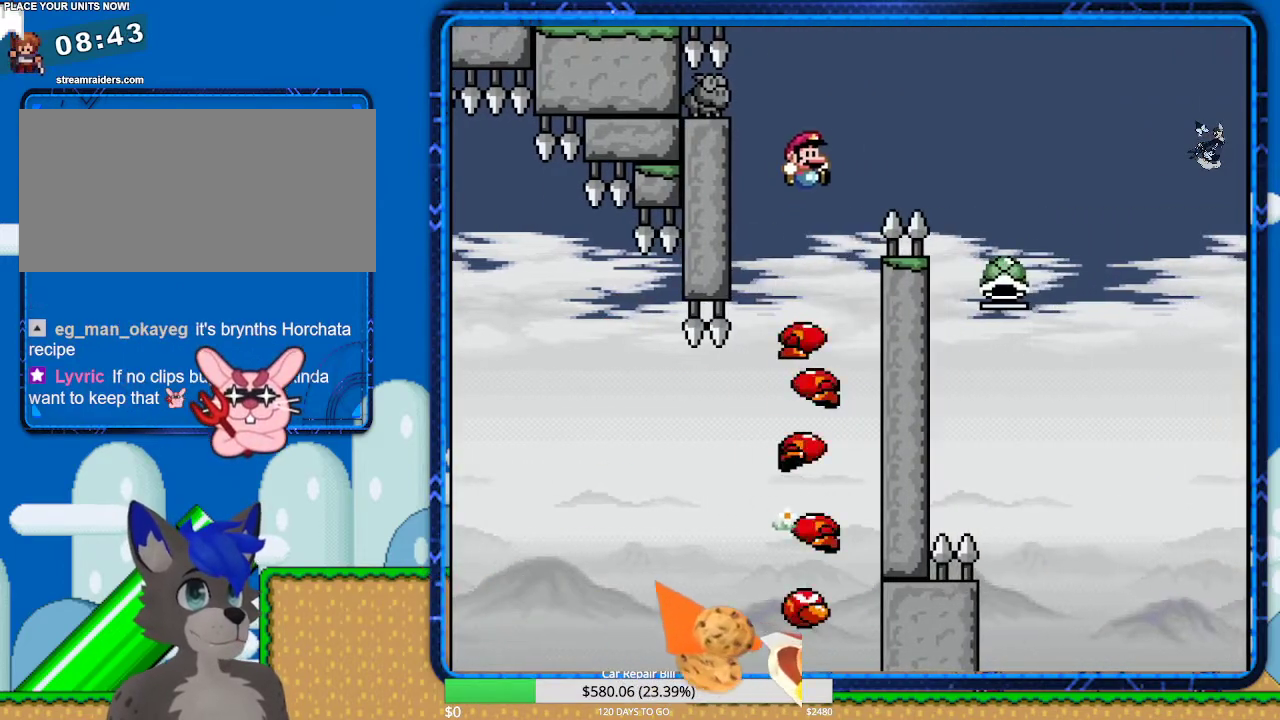
{"buttons": ["B"], "events": [[267, "Y", "up"], [333, "DPAD_RIGHT", "up"]]}